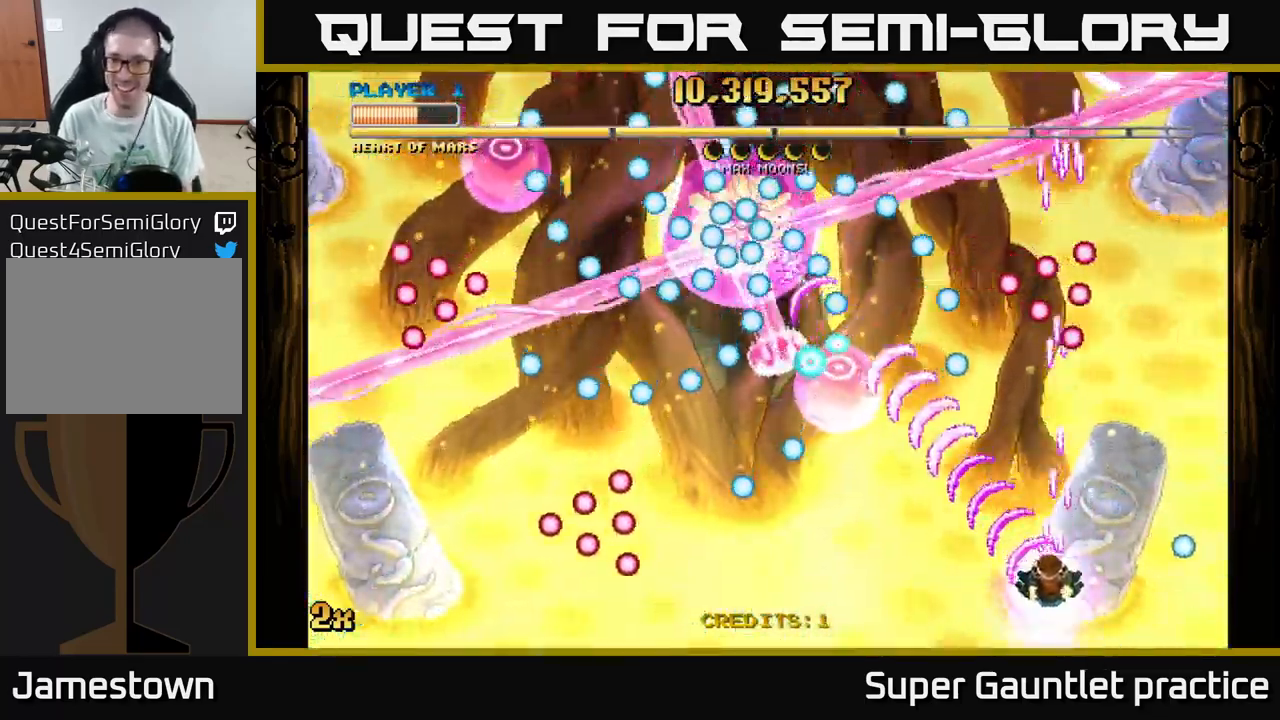
Gameplay with a controller (Xbox layout); each line is a JSON object with the inputs held at the frame after it. "events" lists button and stick changes between this image and that frame as [ms after this image, input, new state], when the widget could be followed in between. Not read: right_stick.
{"buttons": ["A"], "left_stick": "right", "events": [[67, "left_stick", "up-right"], [183, "left_stick", "center"], [433, "left_stick", "right"]]}
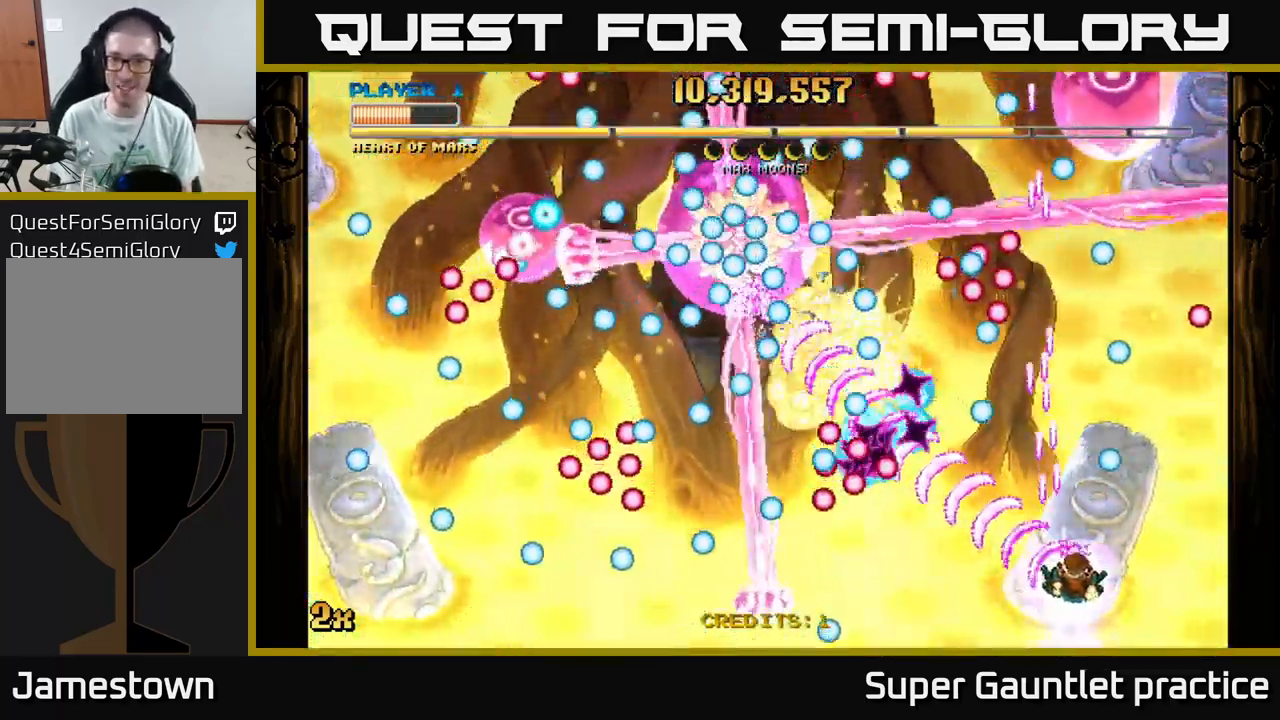
{"buttons": ["A", "X"], "left_stick": "up", "events": [[99, "left_stick", "left"], [199, "left_stick", "center"], [416, "left_stick", "up"], [483, "X", "down"]]}
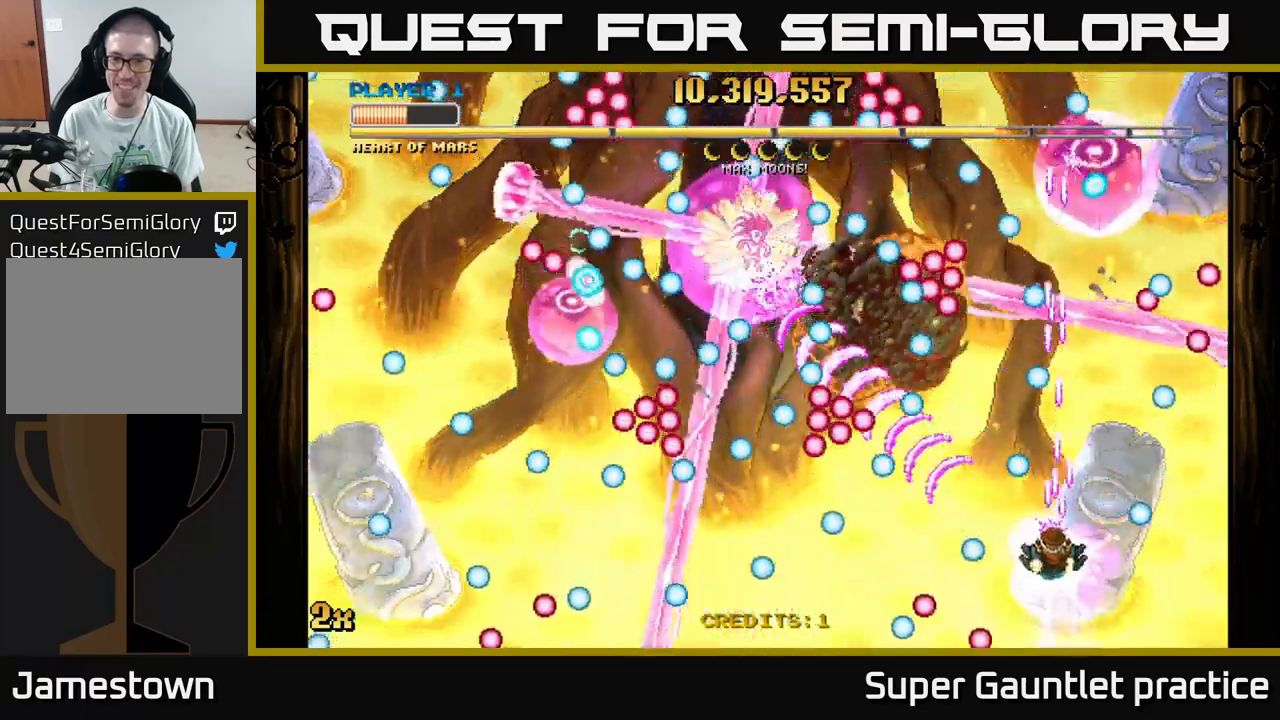
{"buttons": ["A"], "left_stick": "left", "events": [[67, "X", "up"], [67, "left_stick", "down-left"], [217, "left_stick", "up-right"], [300, "left_stick", "up-left"], [350, "left_stick", "left"]]}
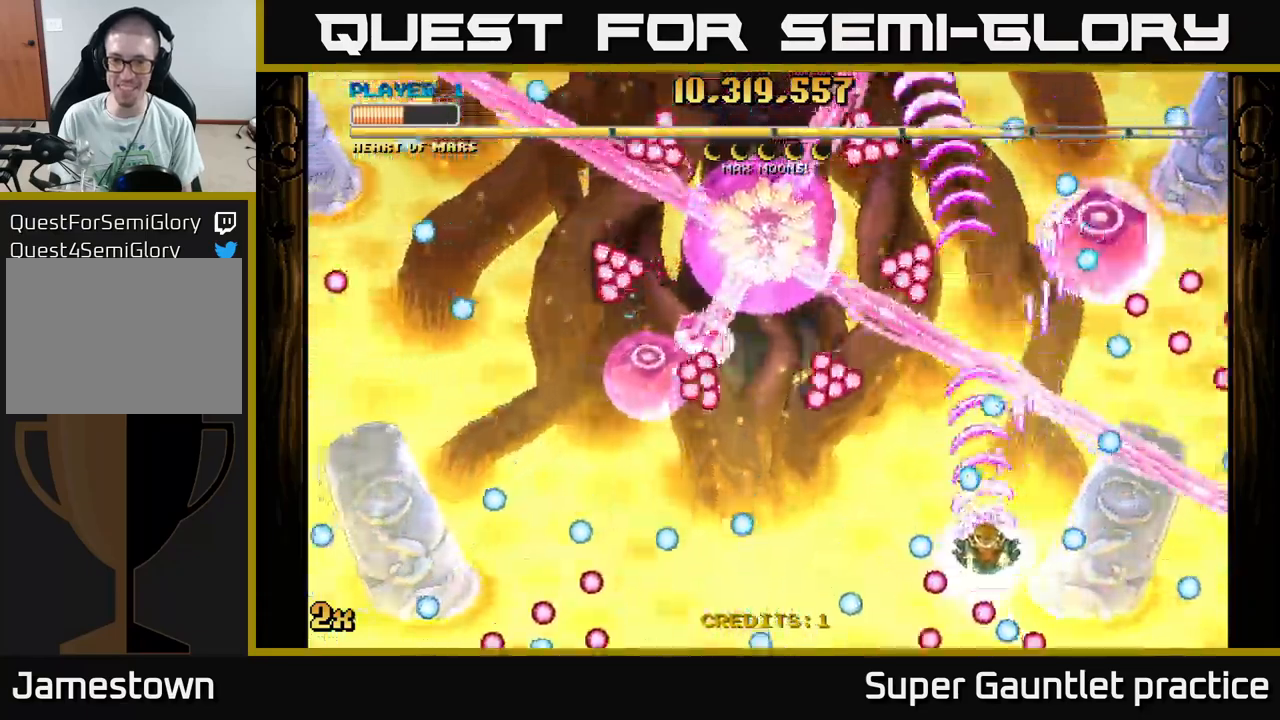
{"buttons": ["A"], "left_stick": "down-left", "events": [[217, "left_stick", "down"], [300, "left_stick", "down-left"]]}
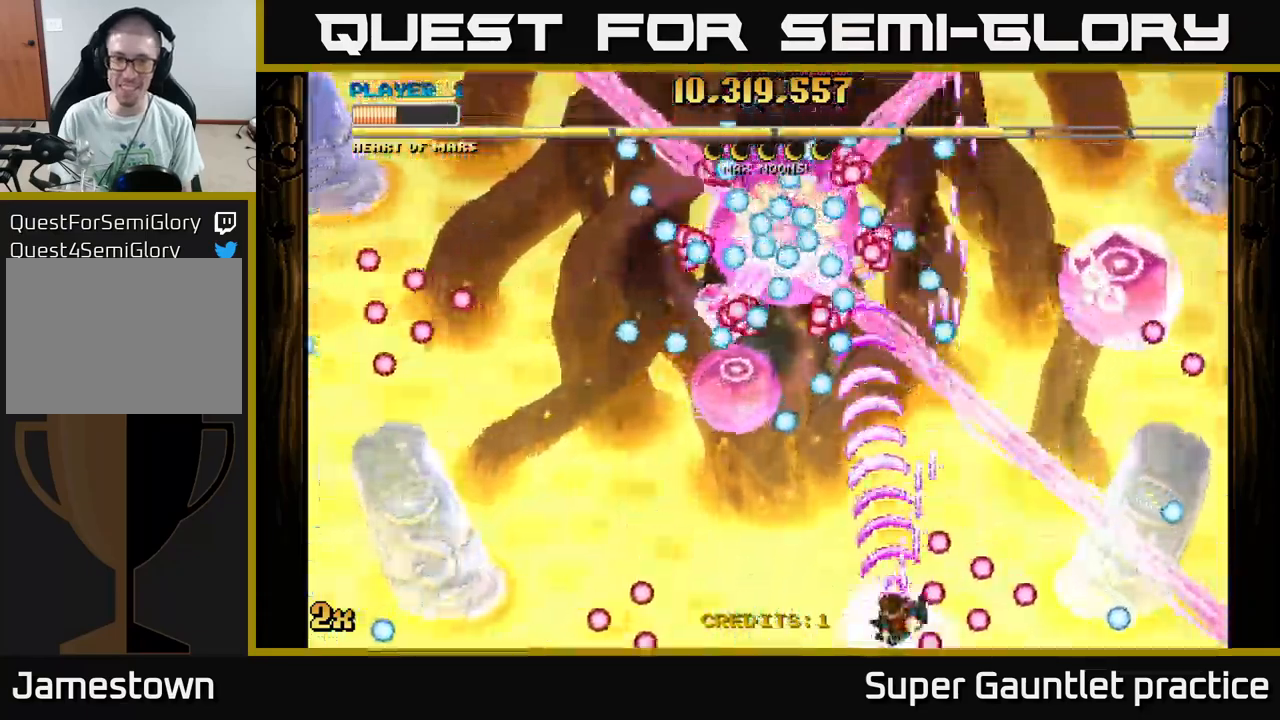
{"buttons": ["A"], "left_stick": "down-right", "events": [[100, "left_stick", "left"], [234, "left_stick", "up-right"], [334, "left_stick", "down-right"]]}
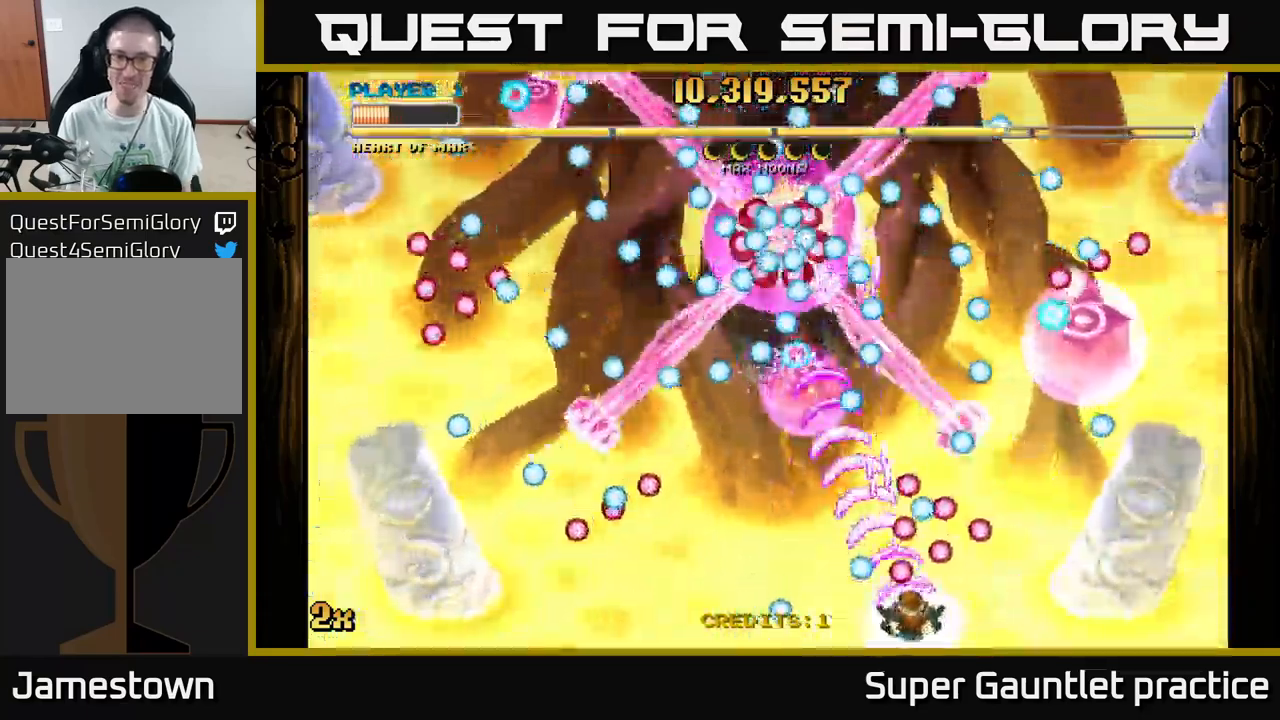
{"buttons": ["A"], "left_stick": "down-left", "events": [[17, "left_stick", "left"], [167, "left_stick", "up-left"], [300, "left_stick", "down-left"]]}
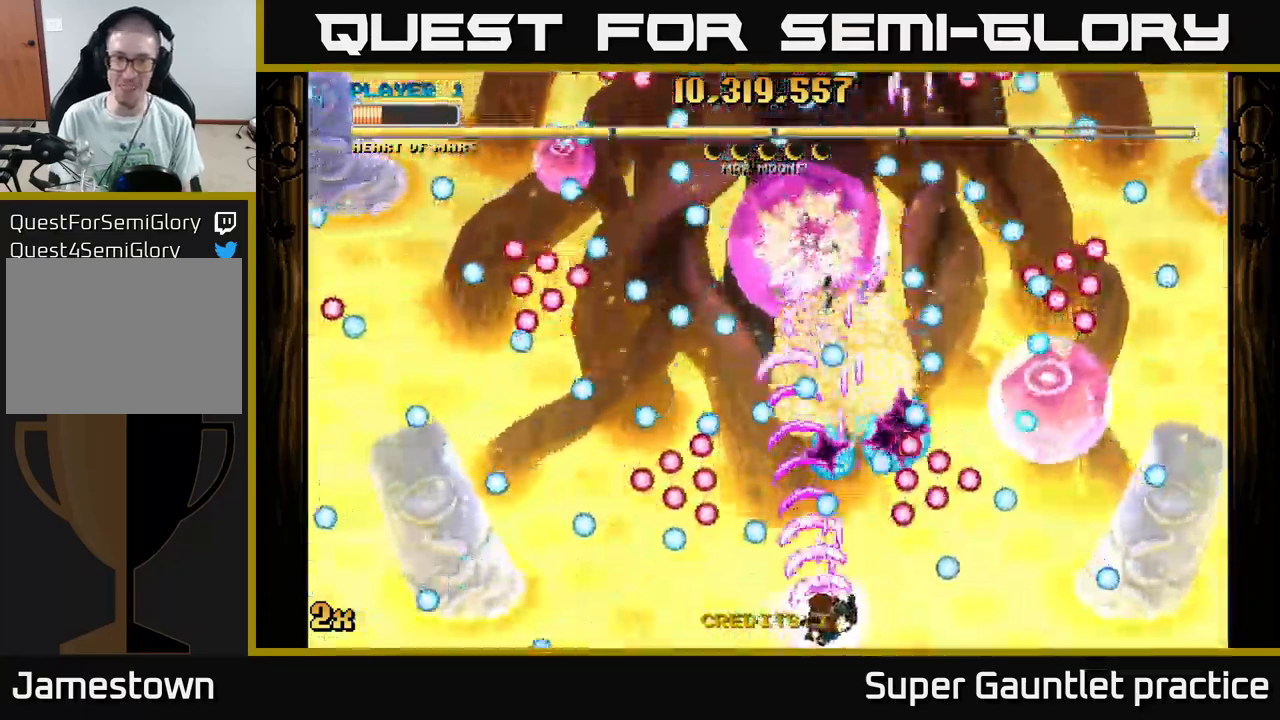
{"buttons": ["A"], "left_stick": "left", "events": [[50, "left_stick", "center"], [167, "left_stick", "left"], [250, "left_stick", "down"], [350, "left_stick", "center"], [467, "left_stick", "left"]]}
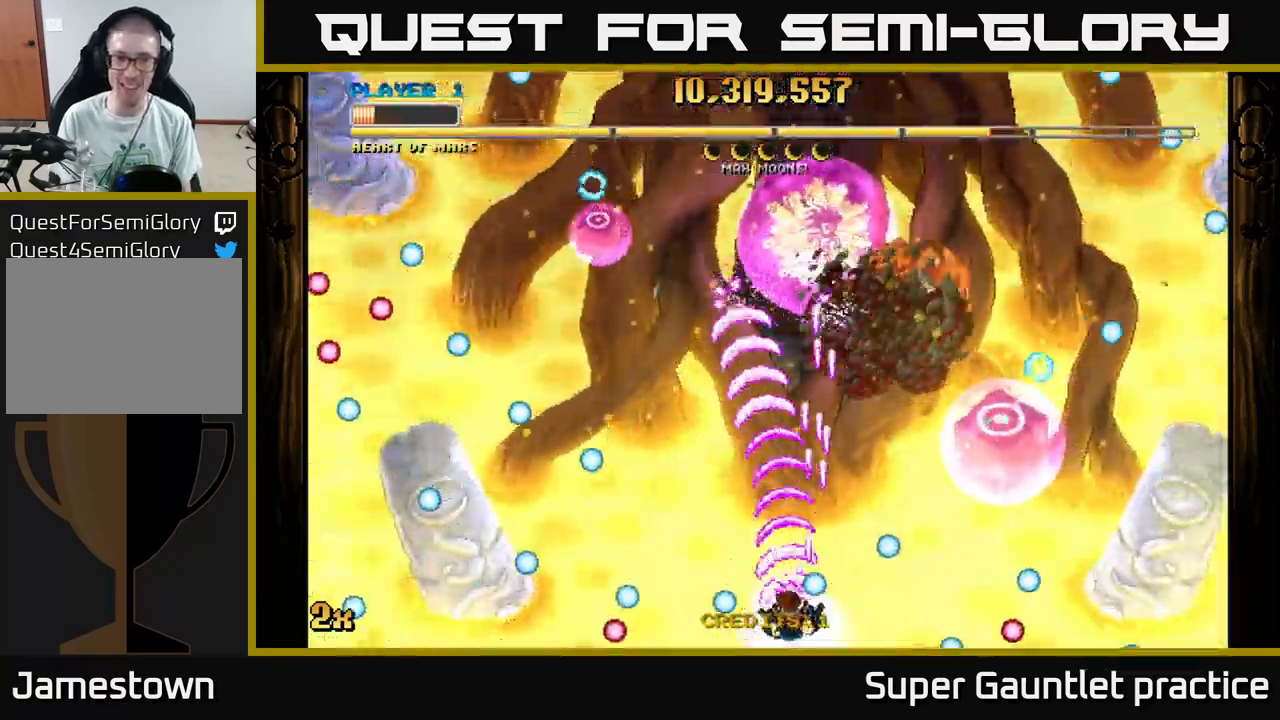
{"buttons": ["A"], "left_stick": "down-right", "events": [[200, "X", "down"], [200, "left_stick", "up-right"], [334, "X", "up"], [467, "left_stick", "down-right"]]}
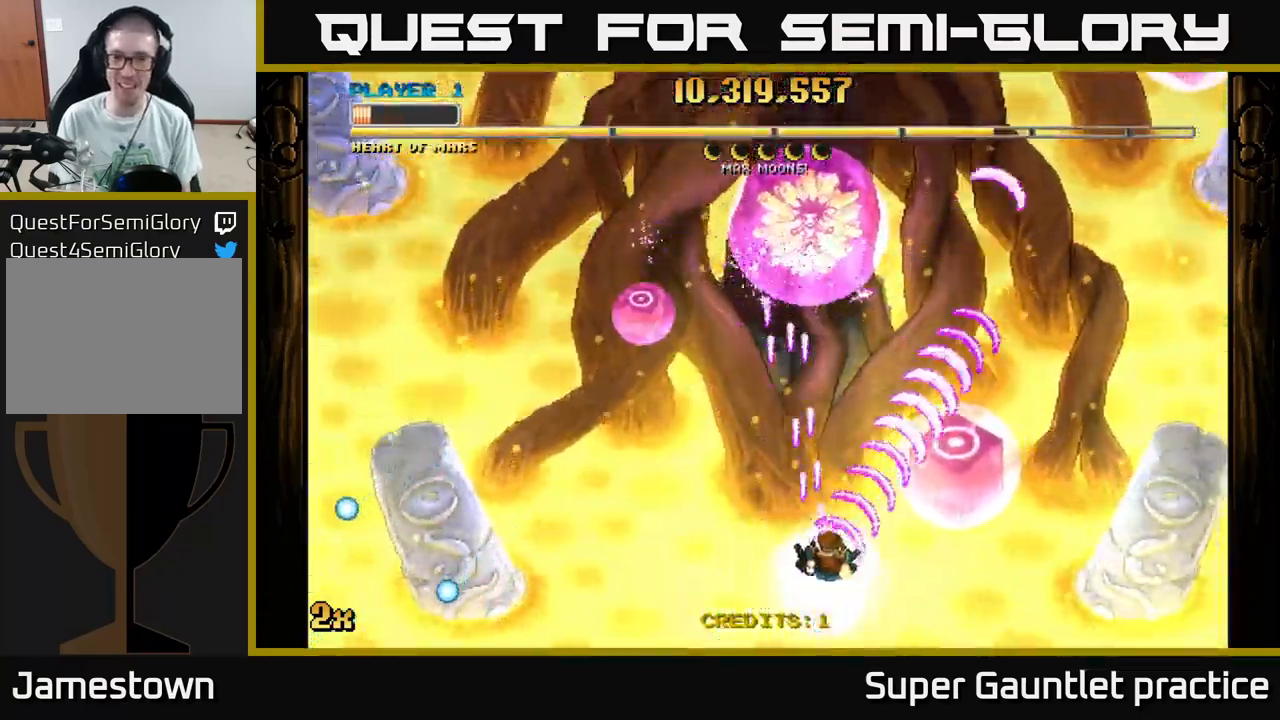
{"buttons": ["A", "X"], "left_stick": "up-left", "events": [[350, "left_stick", "up-right"], [400, "X", "down"], [417, "left_stick", "up-left"]]}
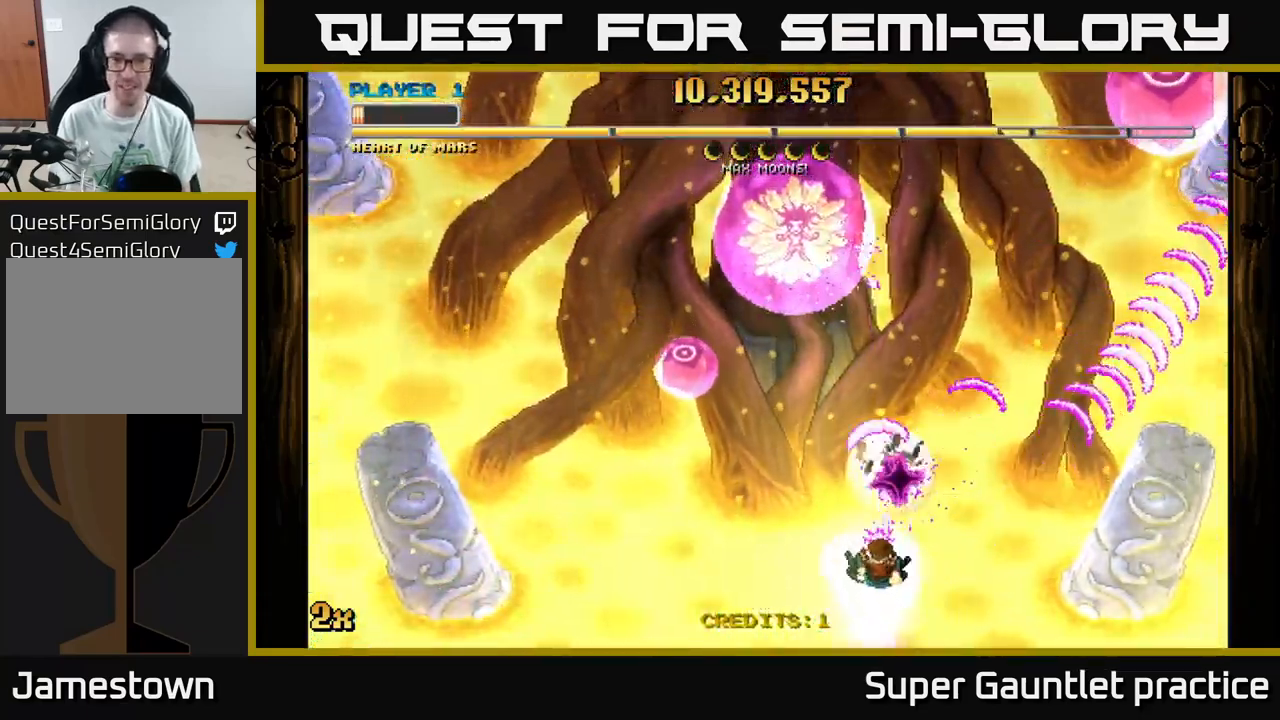
{"buttons": ["A"], "left_stick": "up", "events": [[50, "X", "up"], [150, "left_stick", "center"], [367, "left_stick", "up"]]}
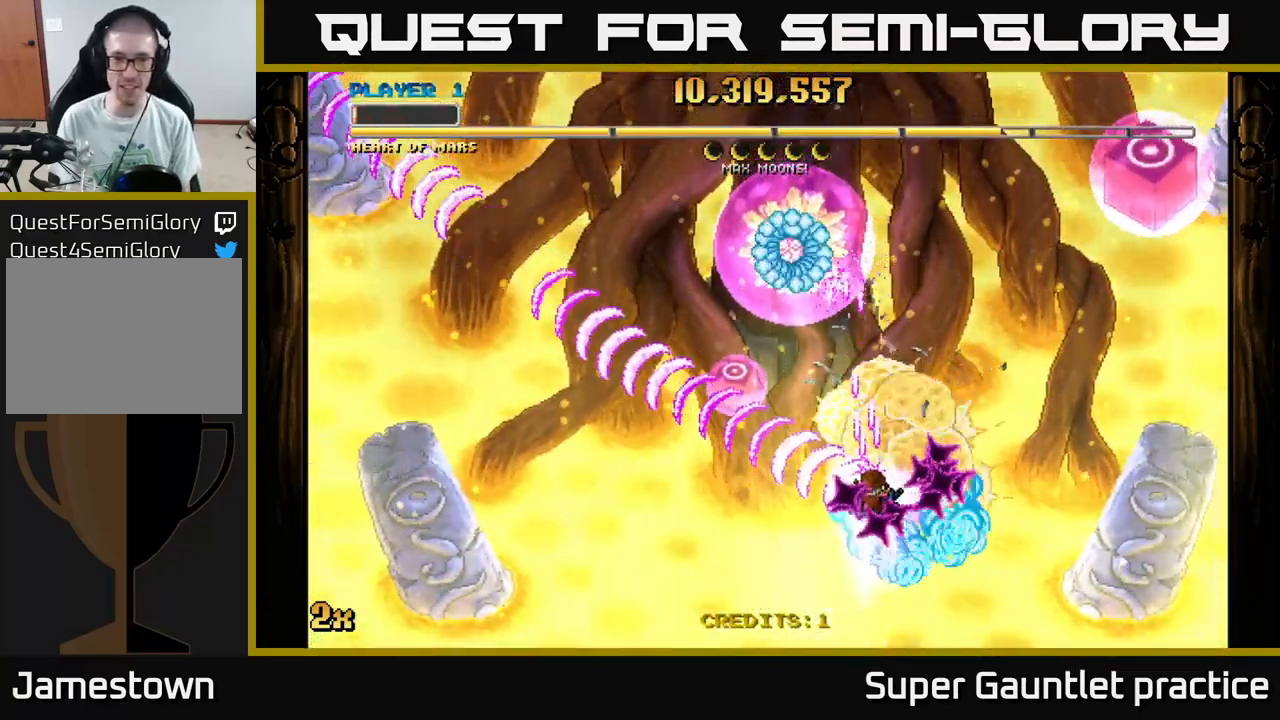
{"buttons": ["A"], "left_stick": "down", "events": [[50, "left_stick", "down-left"], [184, "left_stick", "up-left"], [284, "X", "down"], [400, "X", "up"], [400, "left_stick", "down"], [417, "A", "up"], [434, "A", "down"]]}
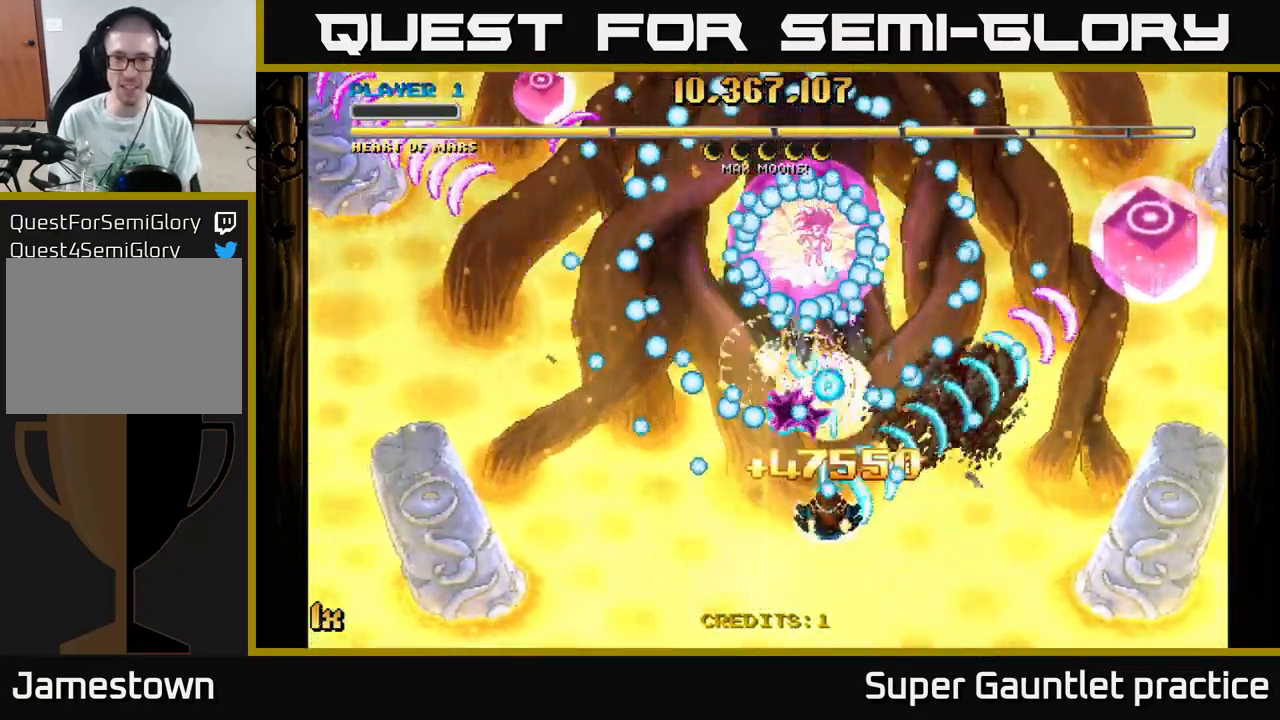
{"buttons": ["A"], "left_stick": "center", "events": [[101, "left_stick", "down-left"], [467, "left_stick", "center"]]}
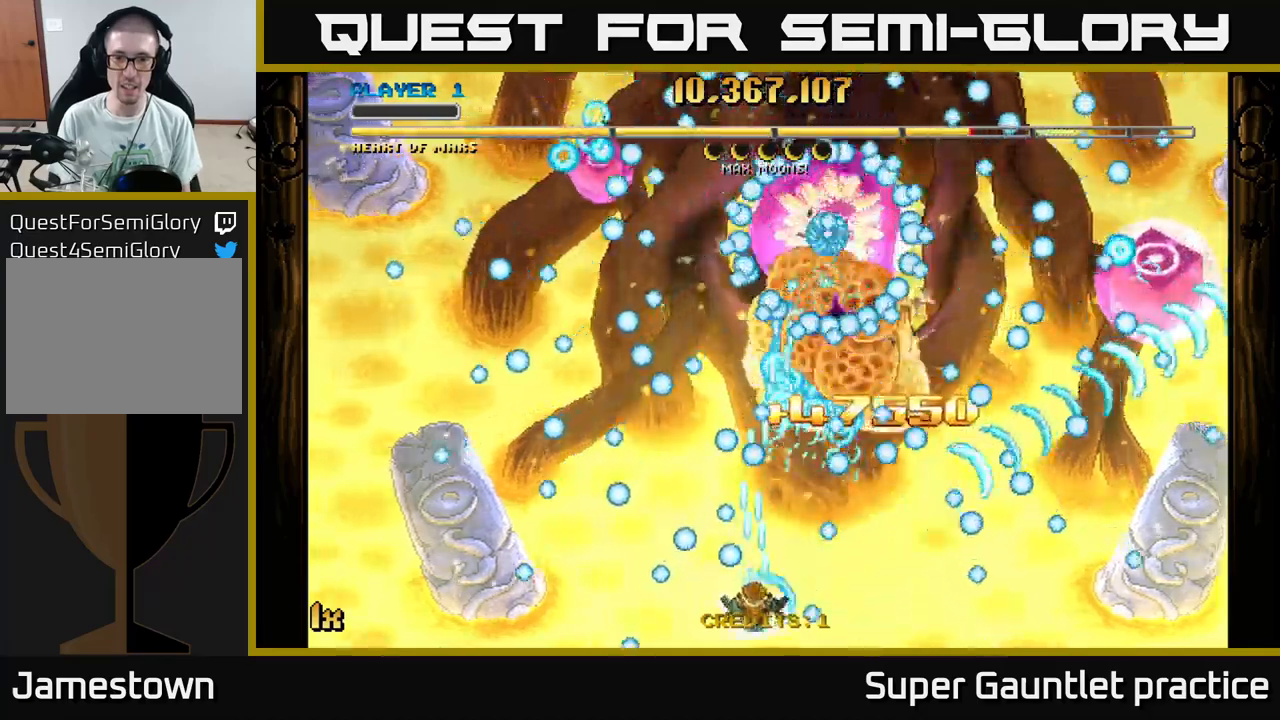
{"buttons": ["A"], "left_stick": "center", "events": []}
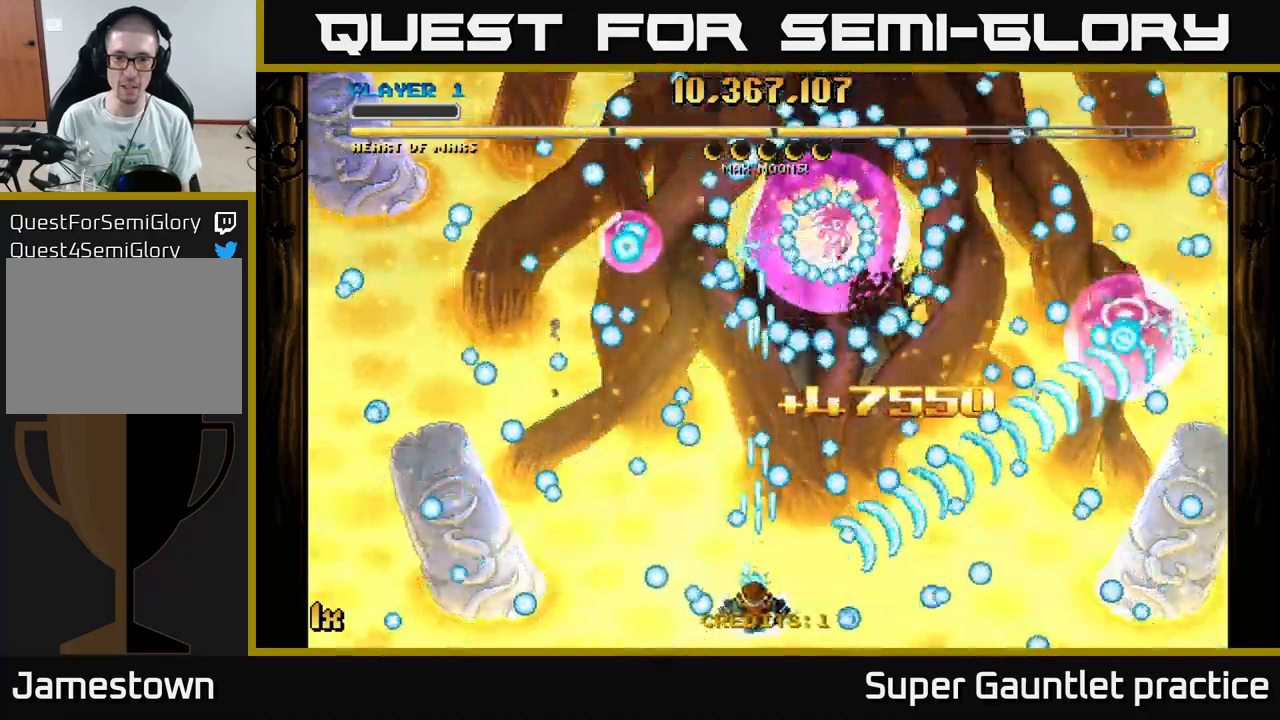
{"buttons": ["A"], "left_stick": "center", "events": [[100, "left_stick", "right"], [200, "left_stick", "center"]]}
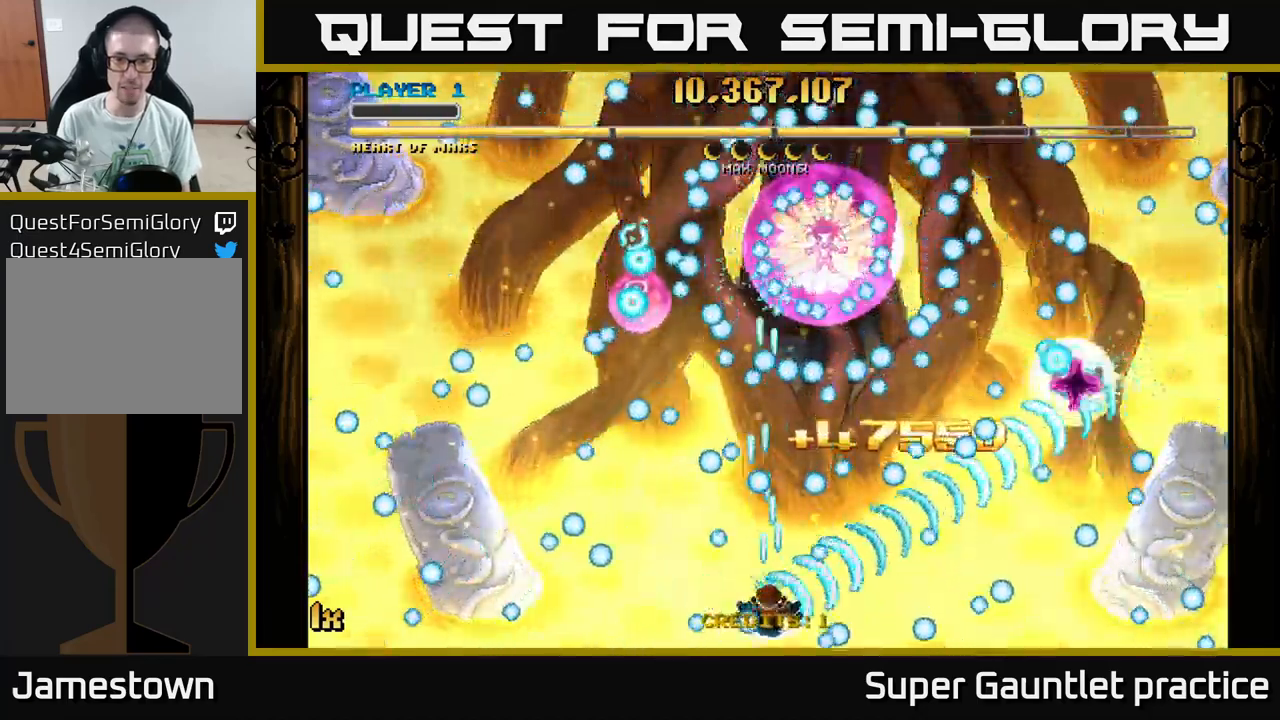
{"buttons": ["A"], "left_stick": "center", "events": []}
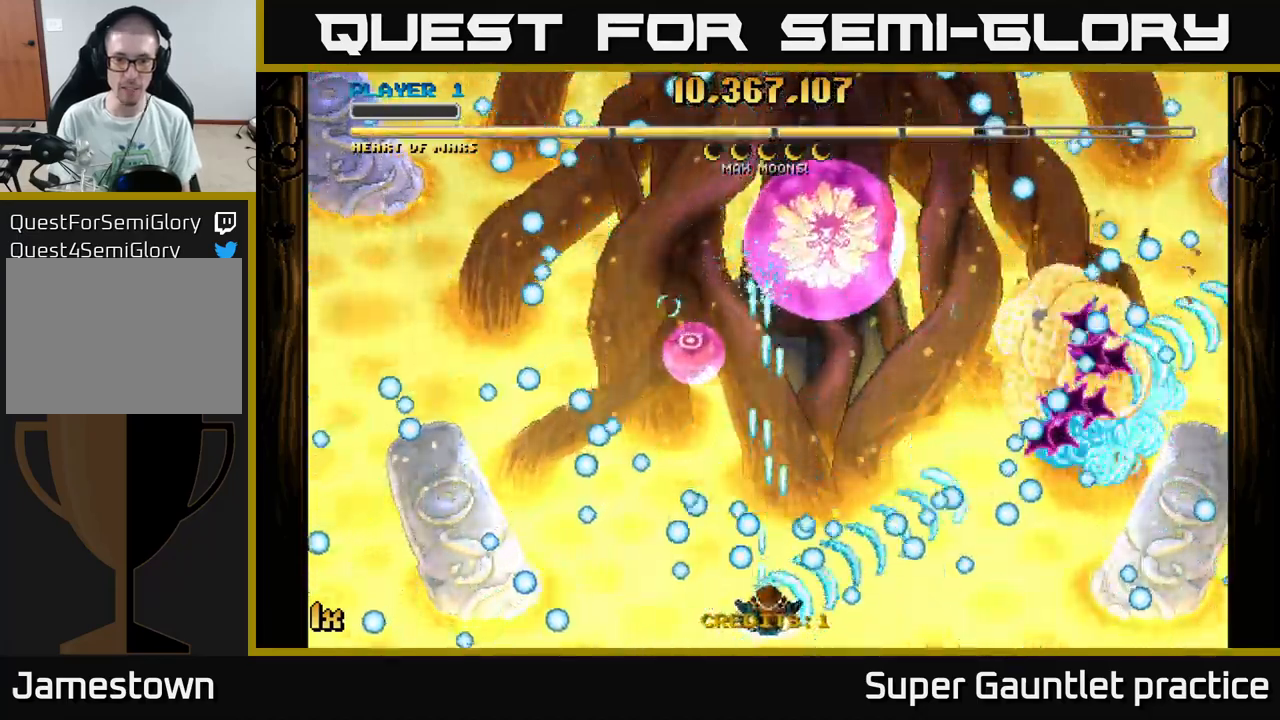
{"buttons": ["A"], "left_stick": "center", "events": []}
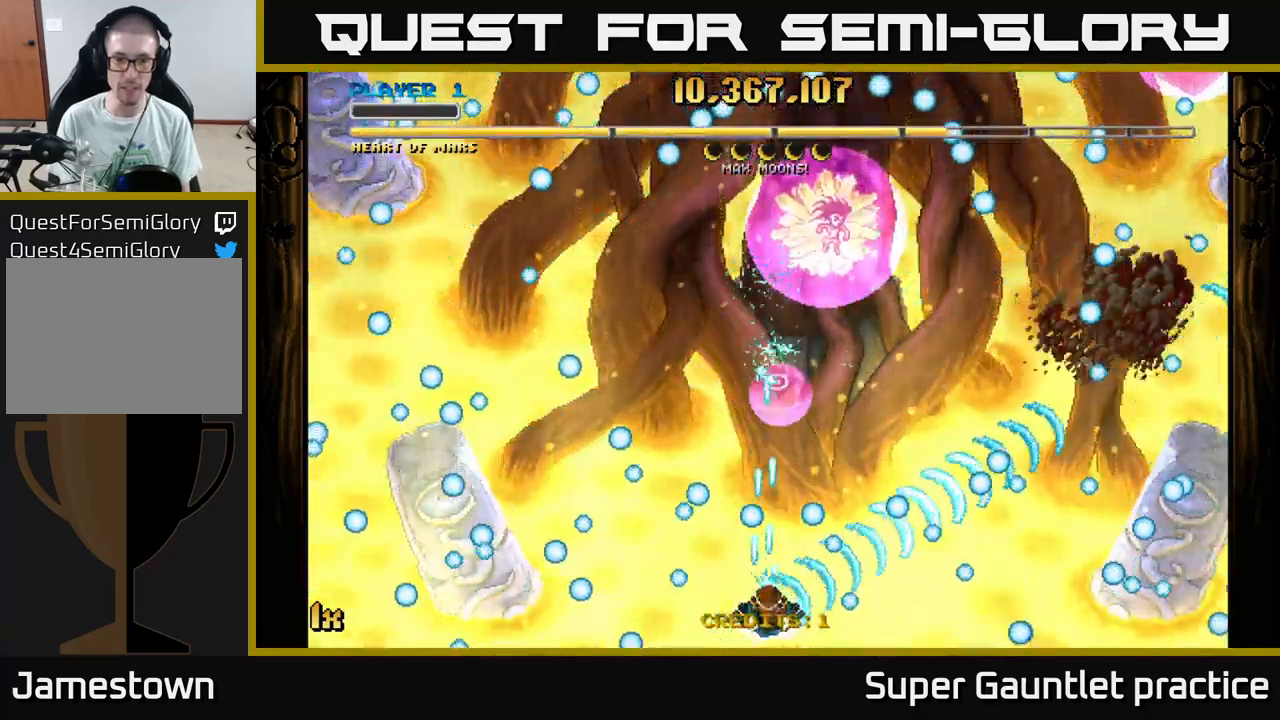
{"buttons": ["A"], "left_stick": "center", "events": []}
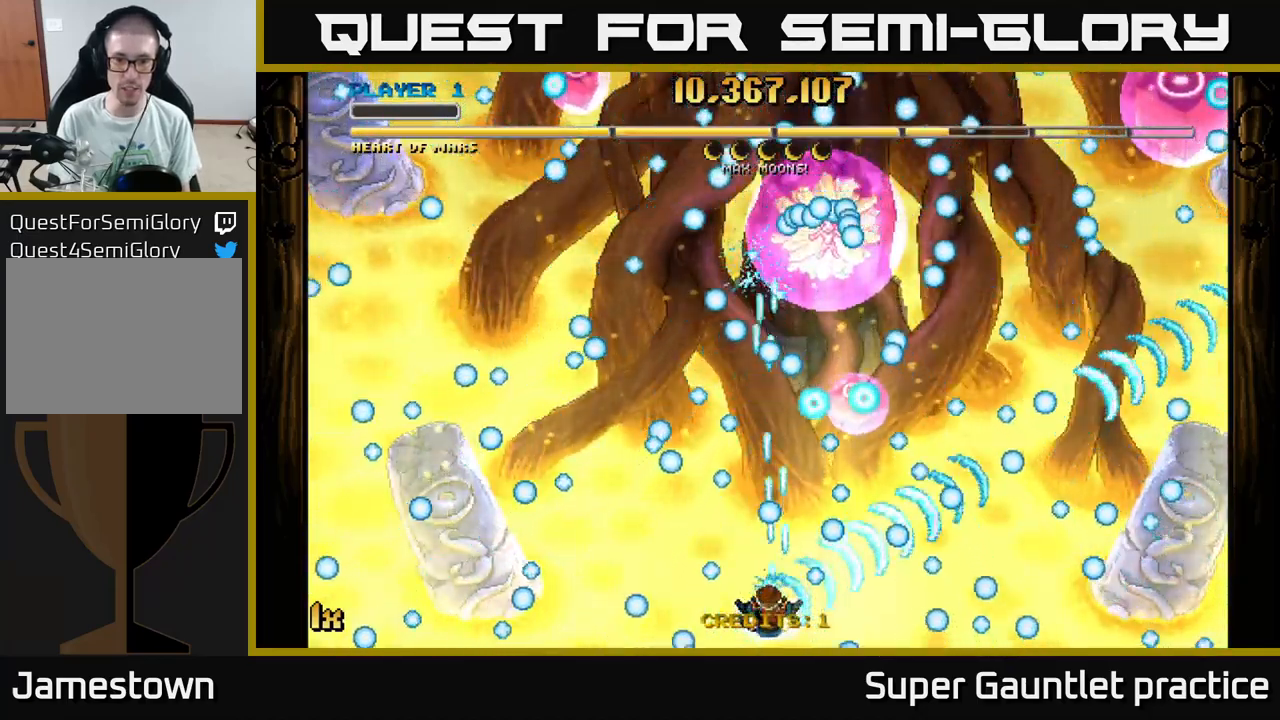
{"buttons": [], "left_stick": "right", "events": [[216, "A", "up"], [300, "left_stick", "right"]]}
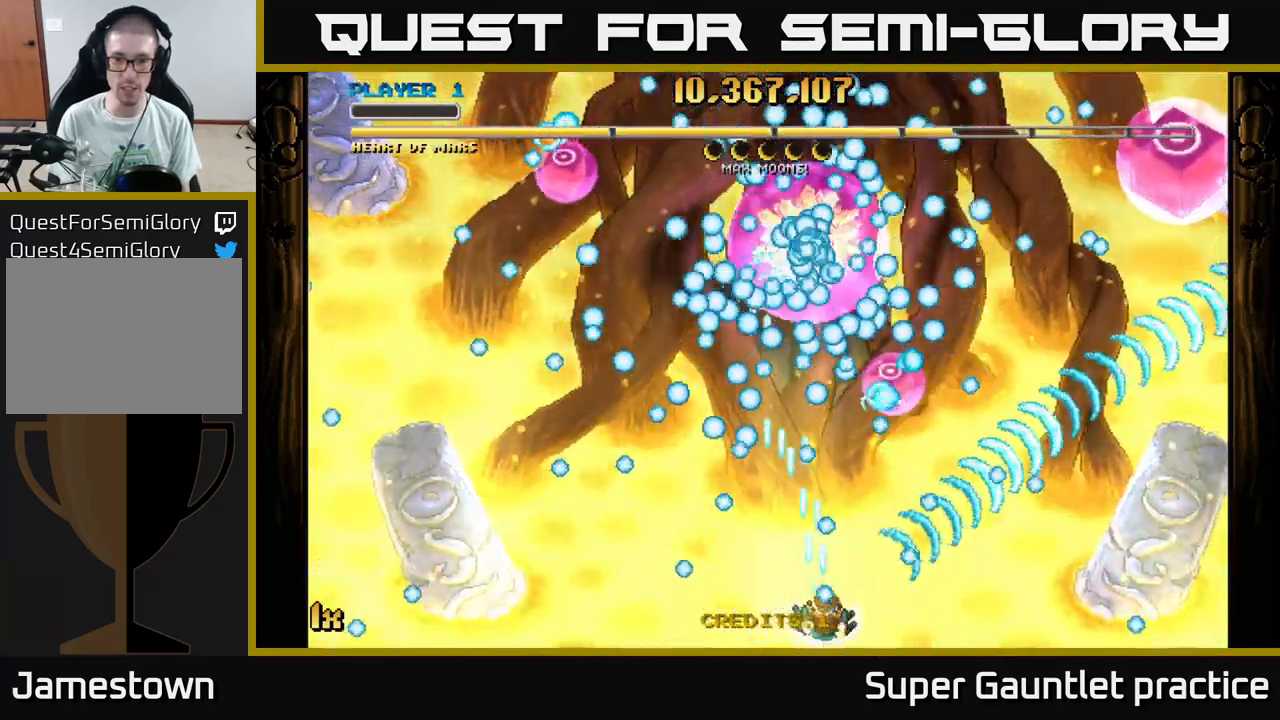
{"buttons": ["A"], "left_stick": "right", "events": [[450, "A", "down"]]}
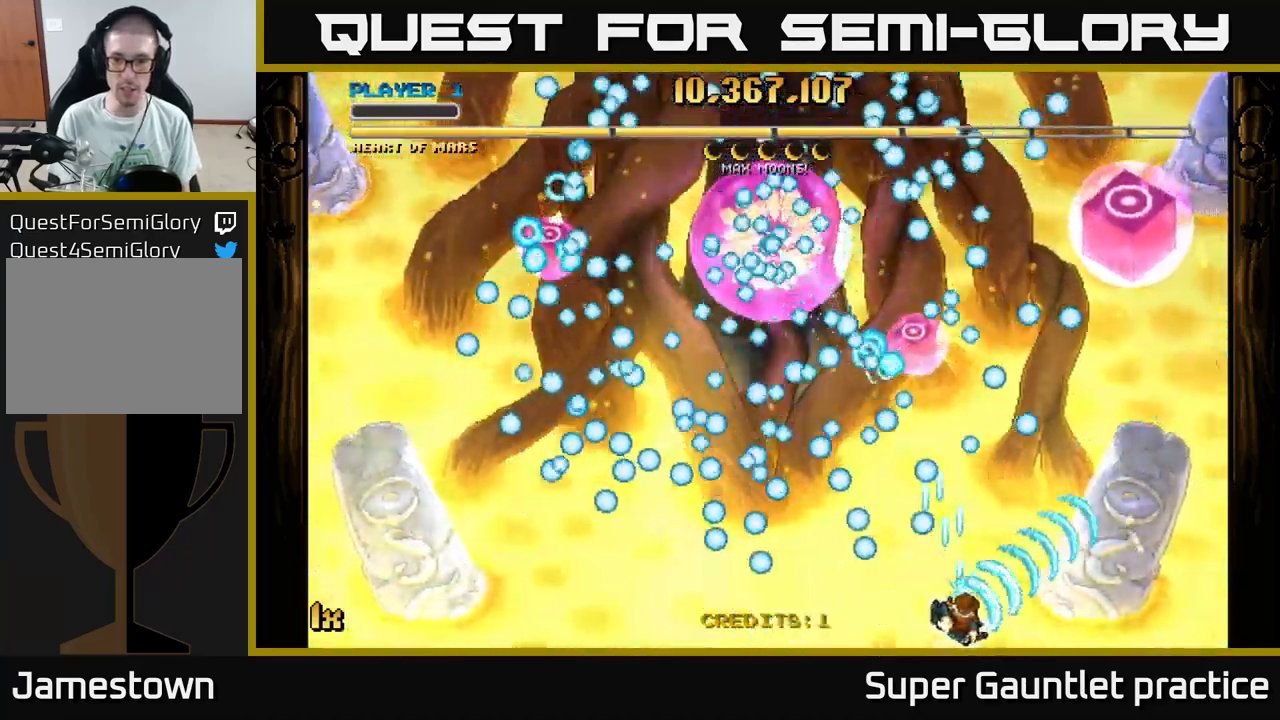
{"buttons": ["A"], "left_stick": "up-right", "events": [[500, "left_stick", "up-right"]]}
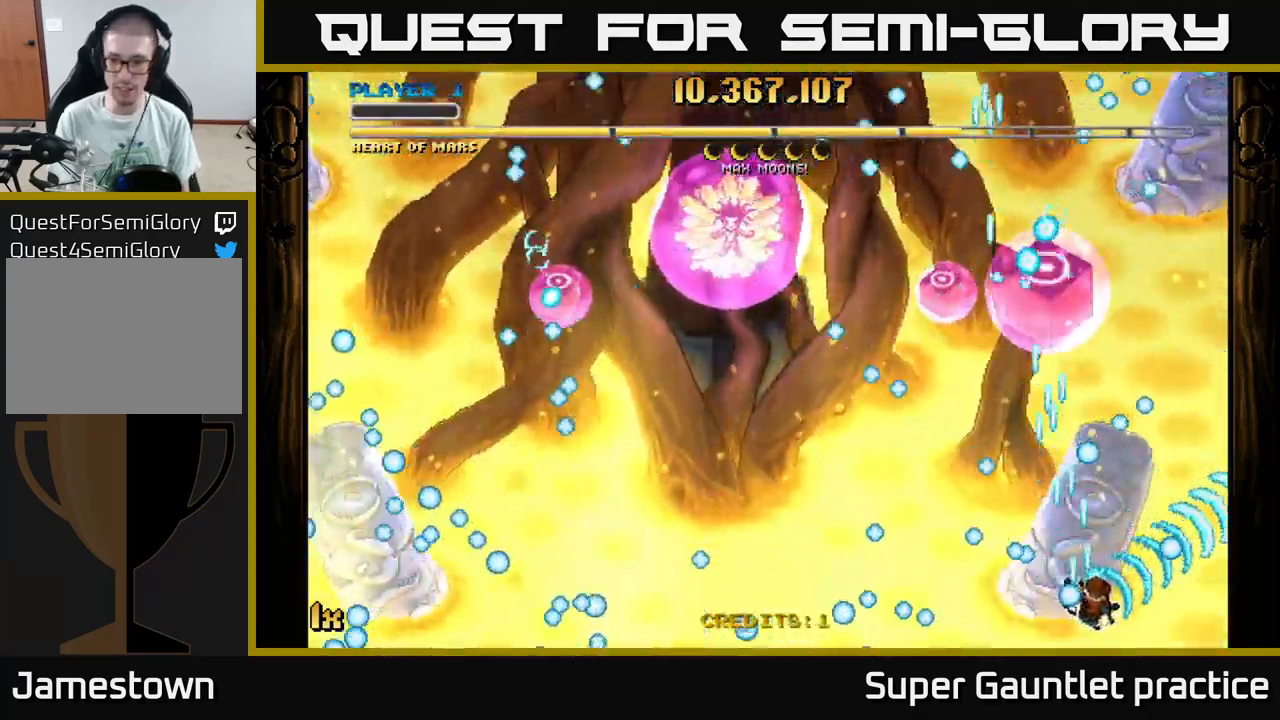
{"buttons": ["A"], "left_stick": "down-left", "events": [[433, "left_stick", "down-left"]]}
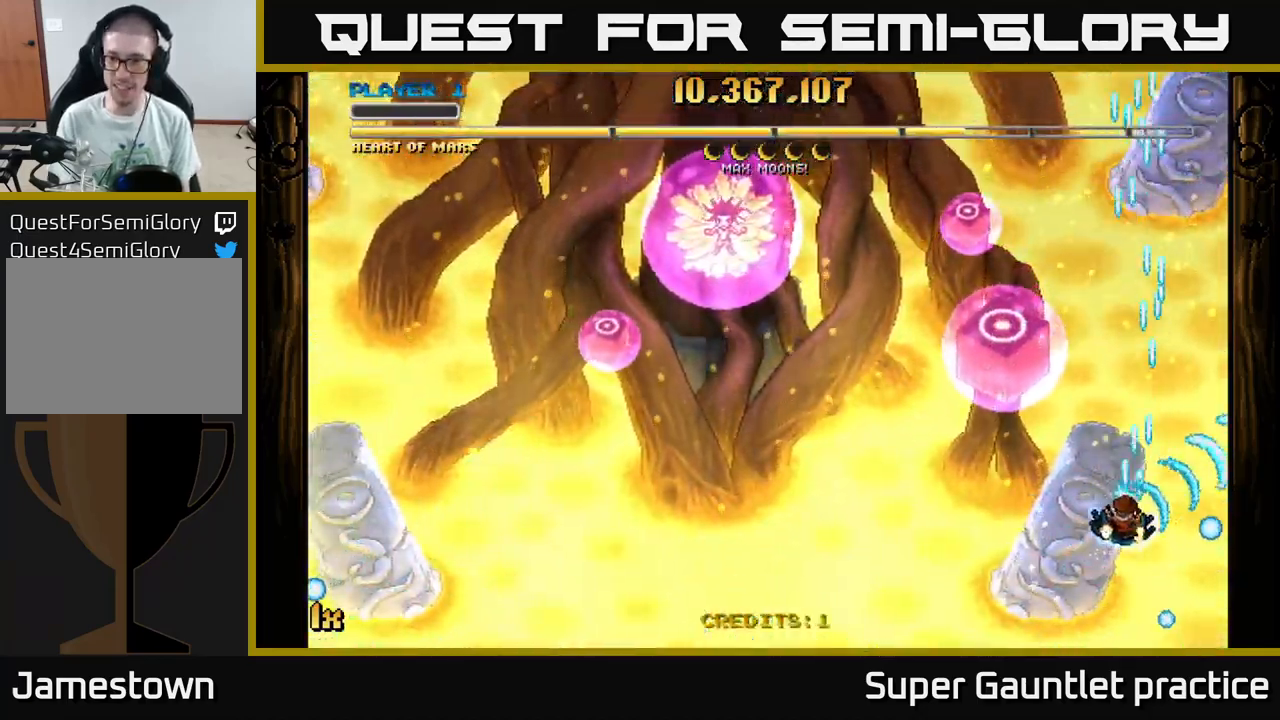
{"buttons": ["A"], "left_stick": "down", "events": [[183, "left_stick", "up-left"], [200, "X", "down"], [300, "X", "up"], [400, "left_stick", "down"]]}
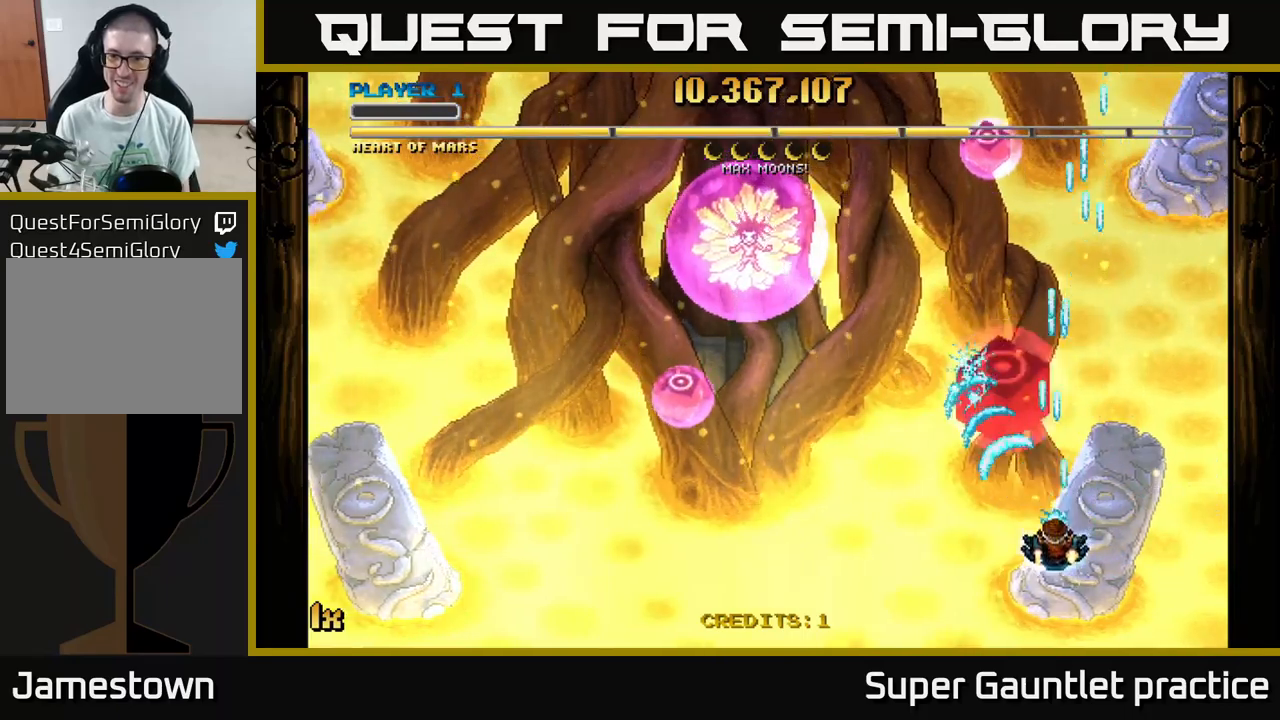
{"buttons": ["A"], "left_stick": "down-left", "events": [[83, "left_stick", "down-left"], [267, "X", "down"], [267, "left_stick", "up"], [417, "X", "up"], [450, "left_stick", "down-left"]]}
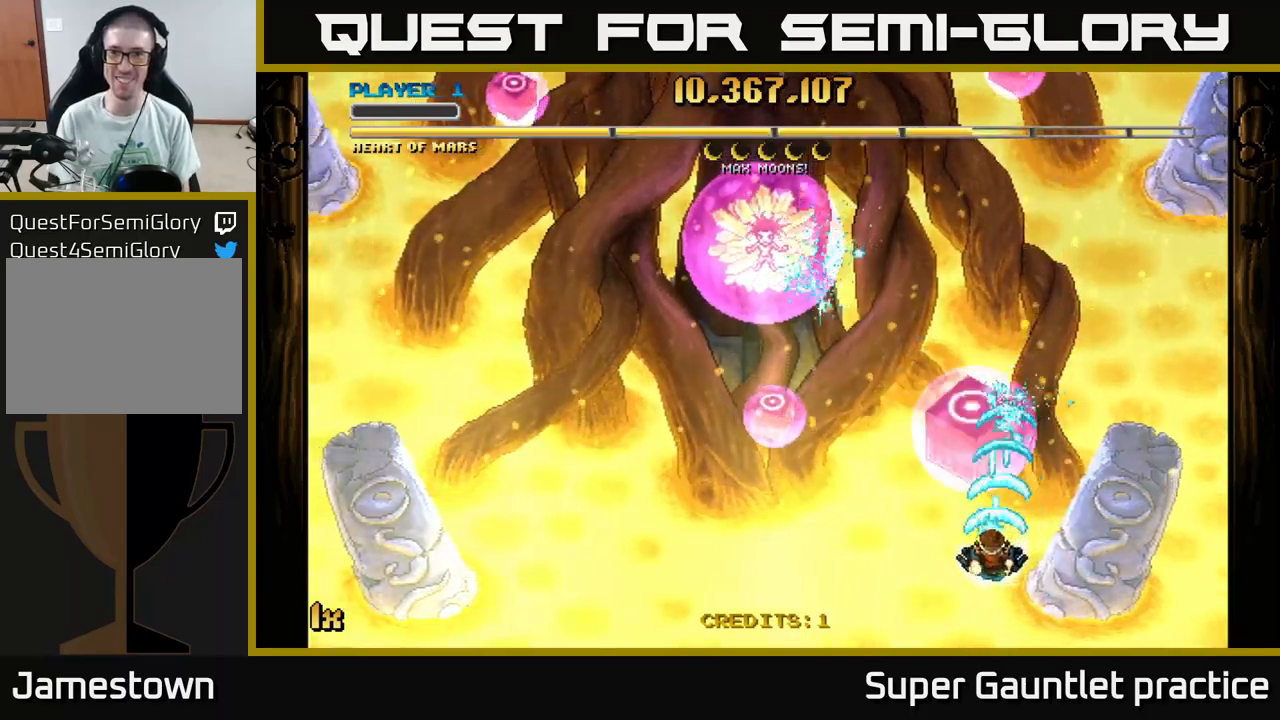
{"buttons": ["A"], "left_stick": "up-left", "events": [[317, "left_stick", "left"], [467, "left_stick", "up-left"]]}
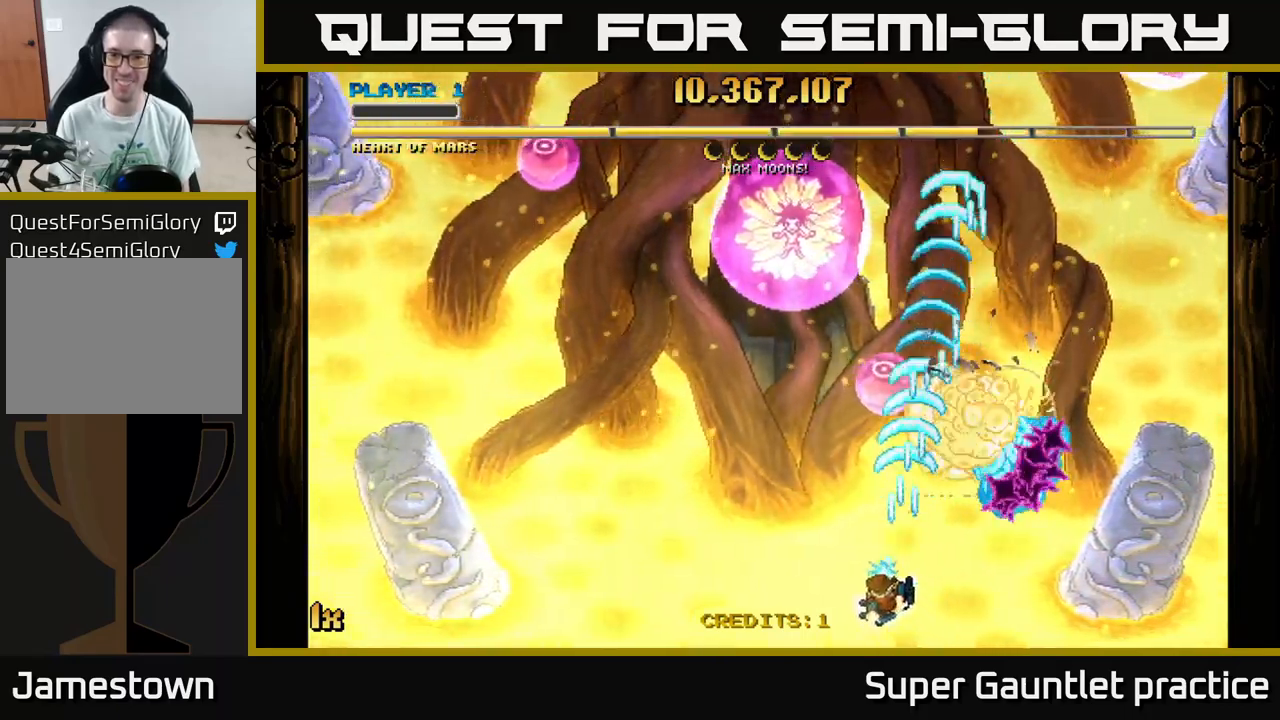
{"buttons": ["A"], "left_stick": "down-right", "events": [[150, "left_stick", "up-right"], [450, "left_stick", "down-right"]]}
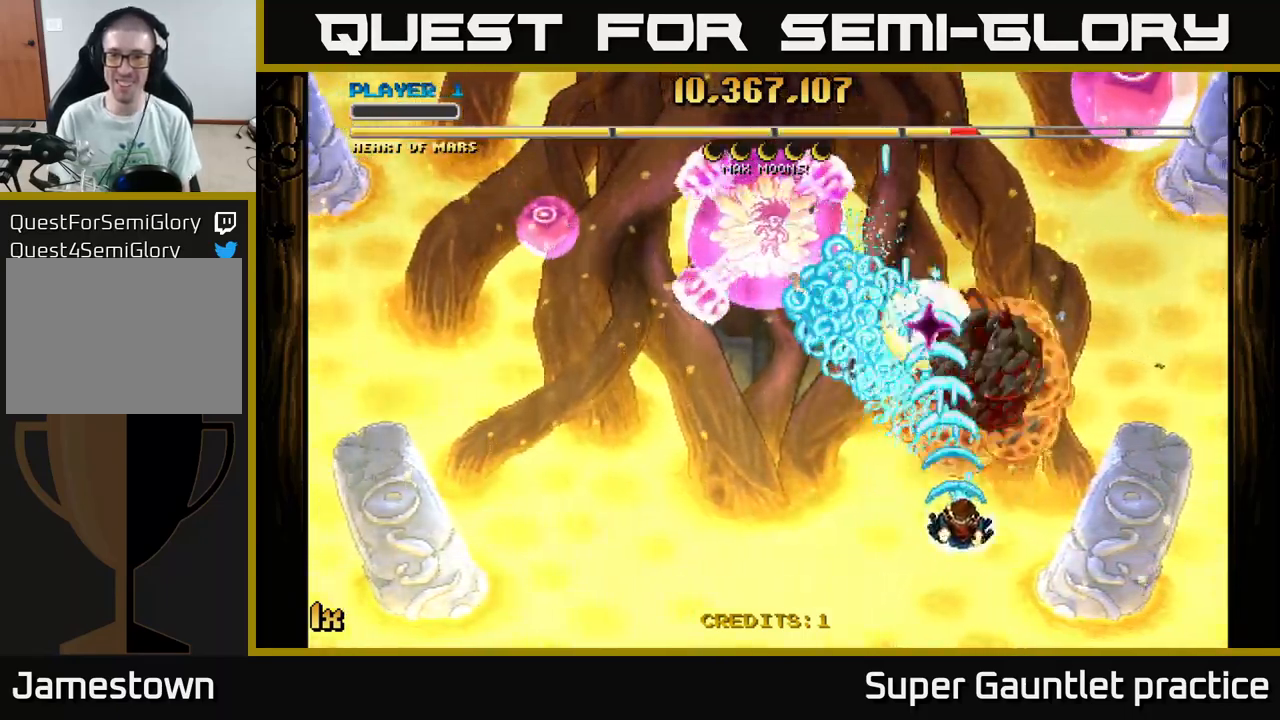
{"buttons": ["A"], "left_stick": "down", "events": [[83, "left_stick", "up-right"], [117, "X", "down"], [217, "X", "up"], [317, "left_stick", "down"]]}
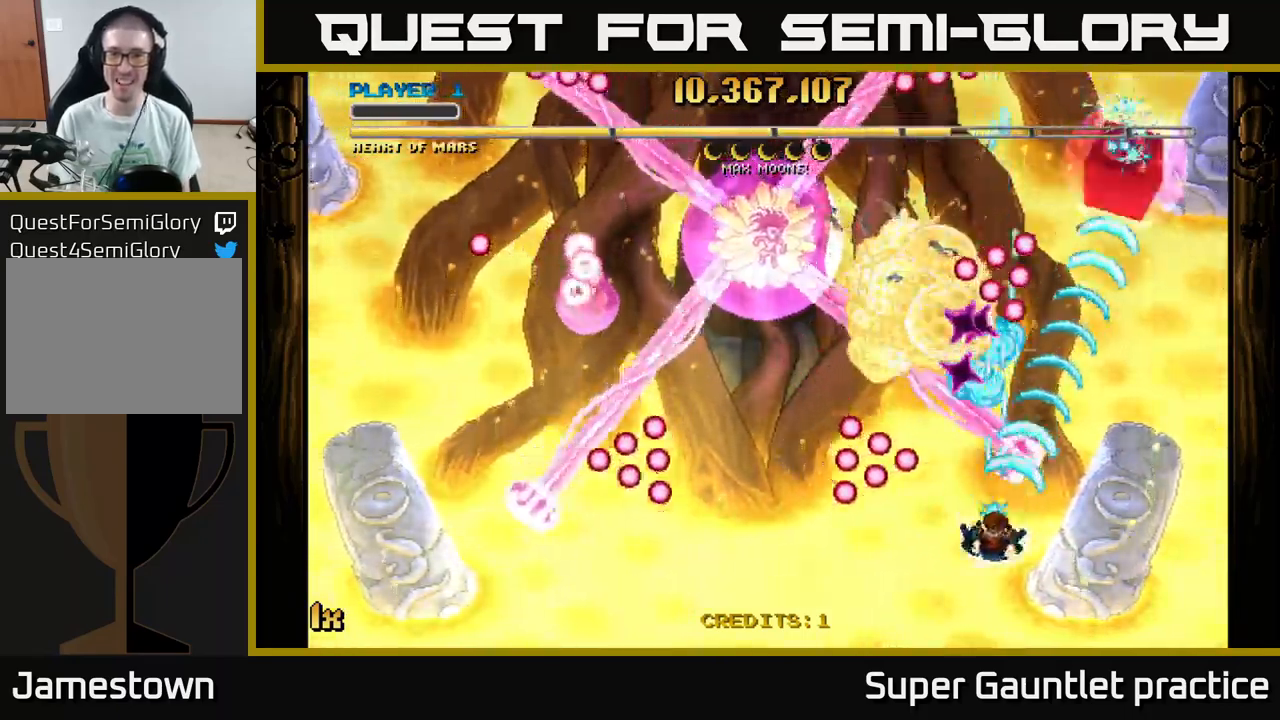
{"buttons": ["A"], "left_stick": "down", "events": [[167, "left_stick", "up"], [350, "left_stick", "left"], [467, "left_stick", "down"]]}